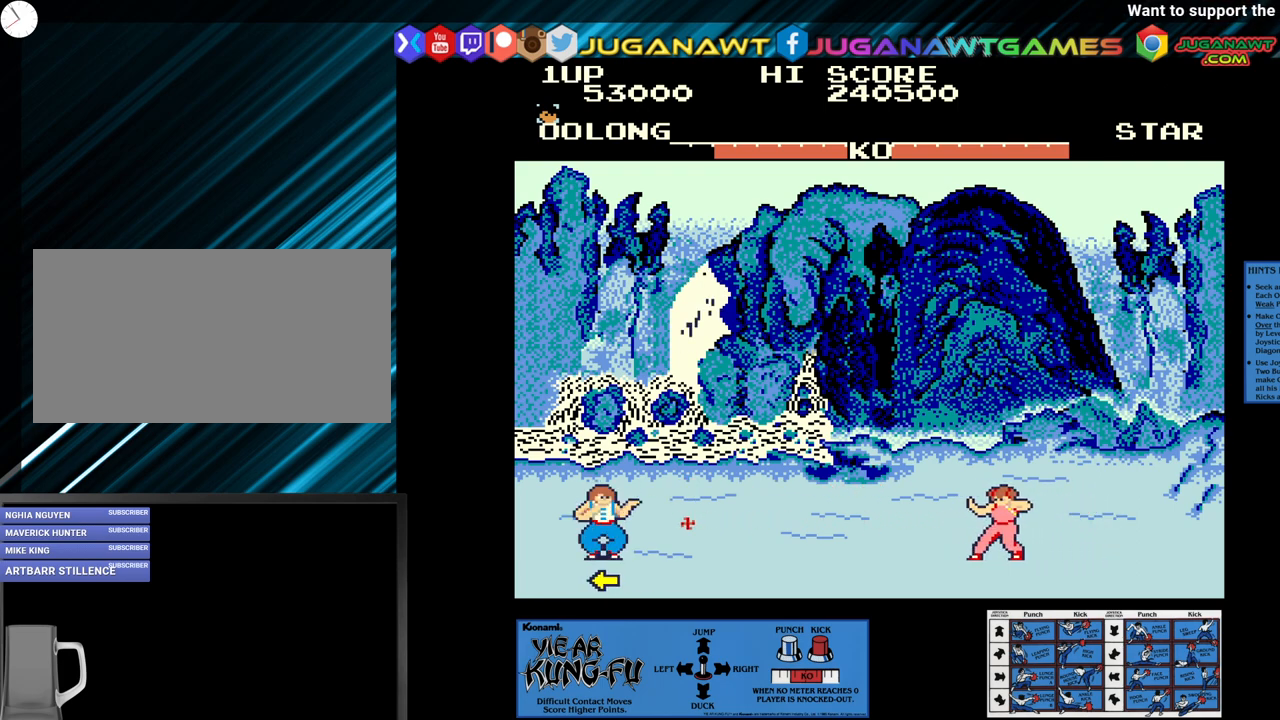
Gameplay with a controller (arcade stick); each line is a JSON object with the inputs held at the frame after it. "events" lists button and stick changes between this image and that frame as [ms after this image, input, new state], when the widget could be followed in between. Not read: L3 R3.
{"buttons": ["SQUARE"], "left_stick": "center", "events": [[33, "left_stick", "center"], [117, "left_stick", "right"], [217, "left_stick", "center"]]}
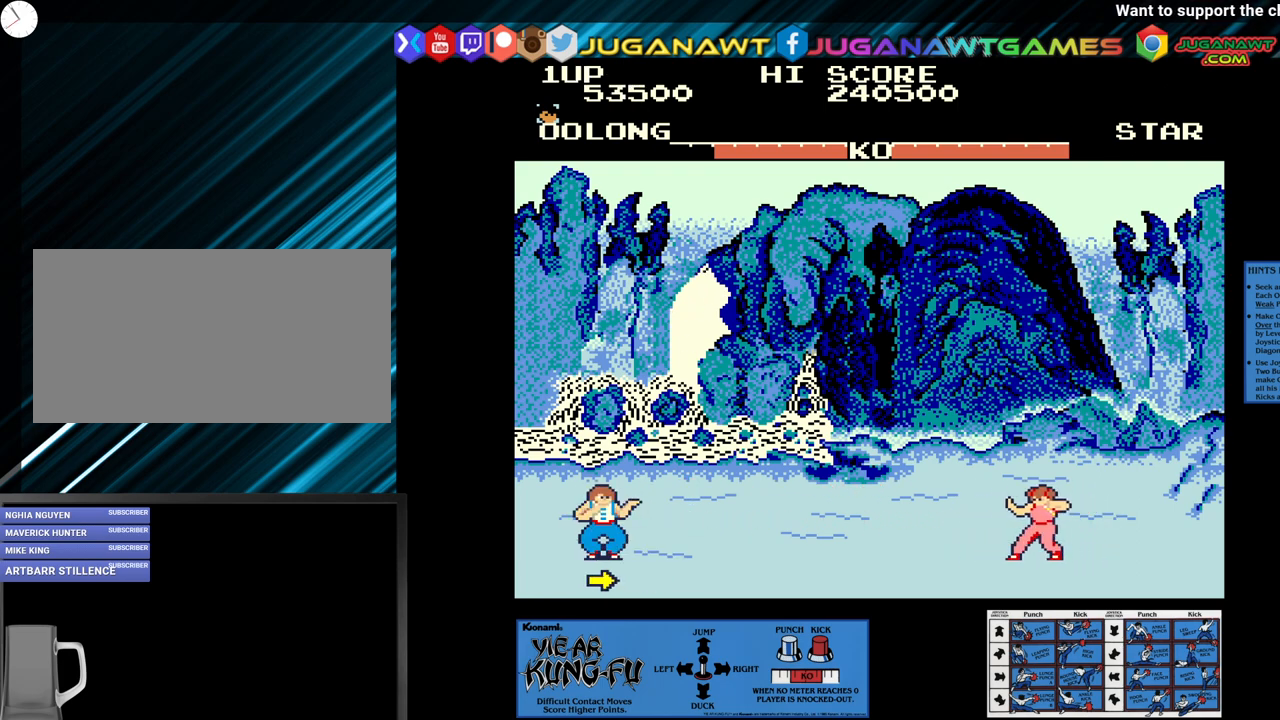
{"buttons": ["SQUARE"], "left_stick": "center", "events": []}
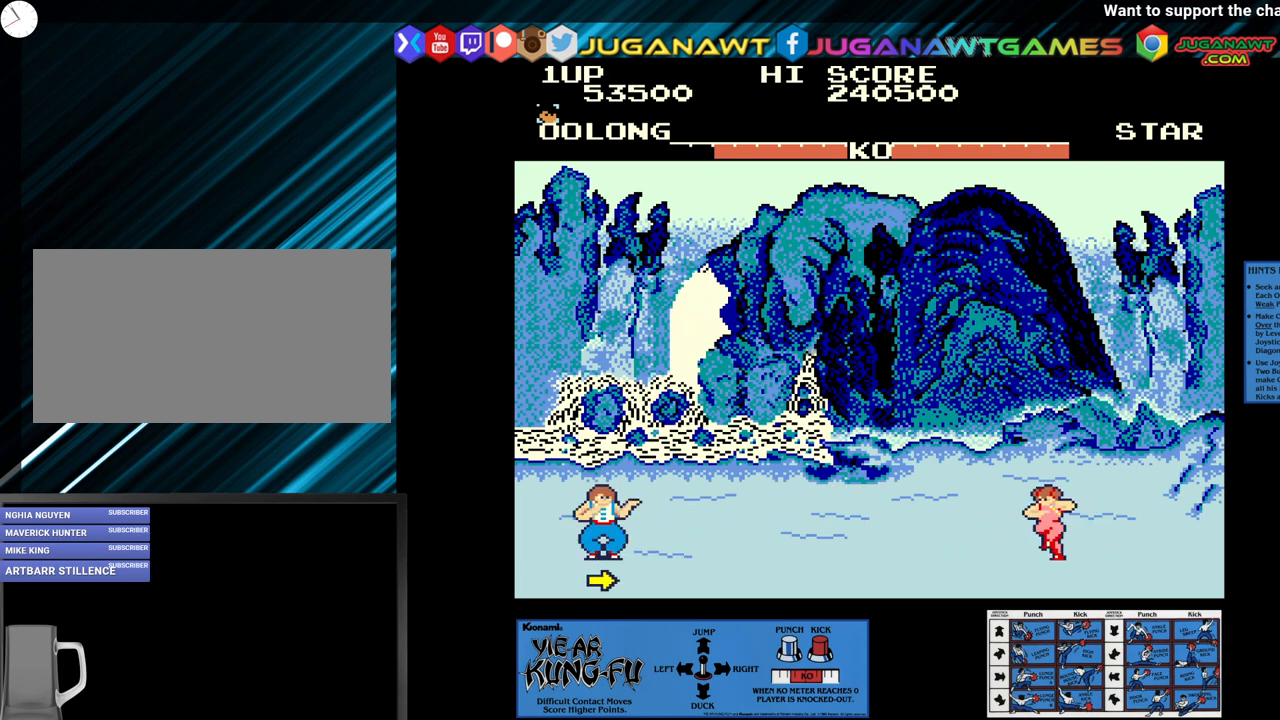
{"buttons": ["SQUARE"], "left_stick": "center", "events": []}
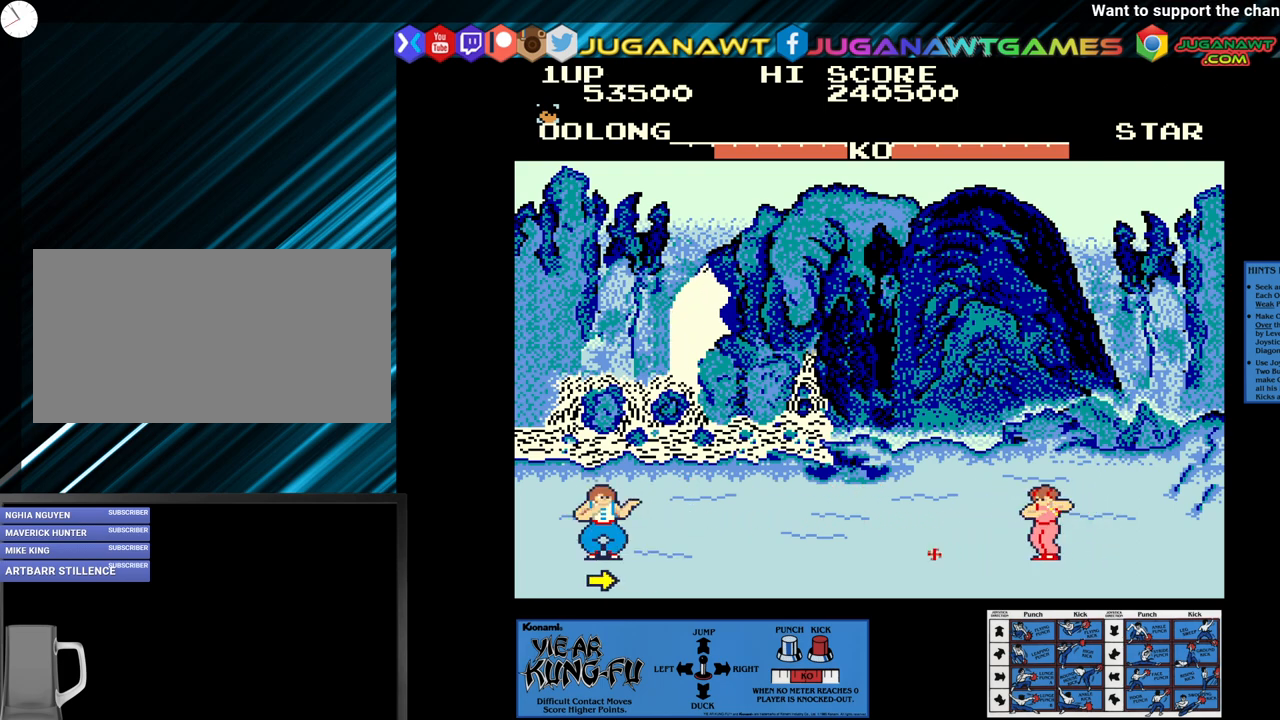
{"buttons": ["SQUARE"], "left_stick": "center", "events": []}
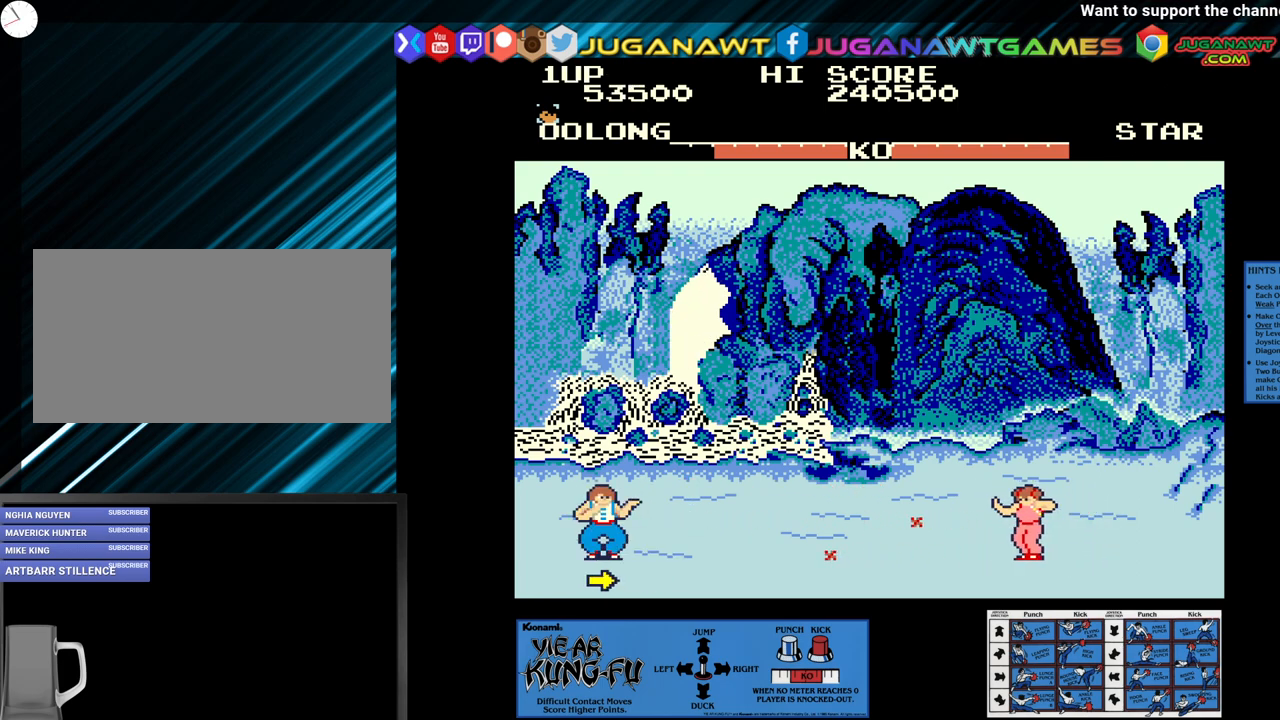
{"buttons": ["SQUARE"], "left_stick": "down", "events": [[467, "left_stick", "down"]]}
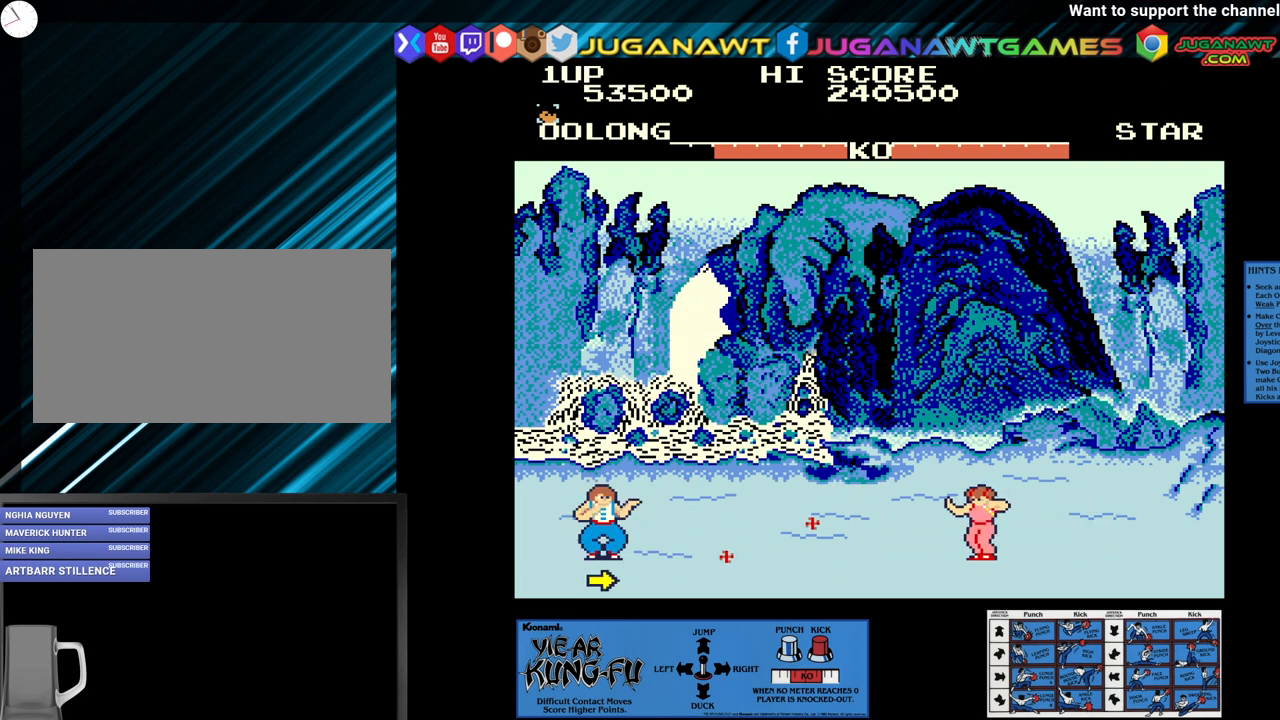
{"buttons": [], "left_stick": "up", "events": [[150, "left_stick", "center"], [317, "SQUARE", "up"], [350, "left_stick", "up"]]}
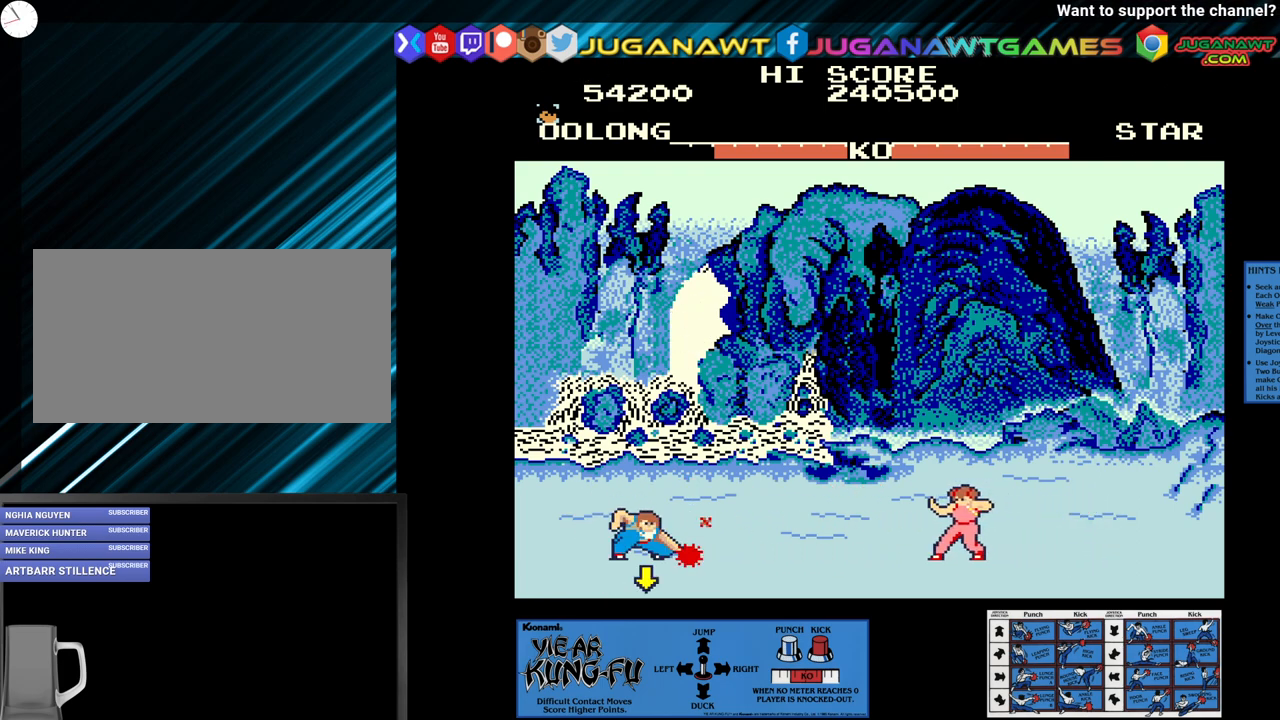
{"buttons": [], "left_stick": "center", "events": [[233, "left_stick", "center"]]}
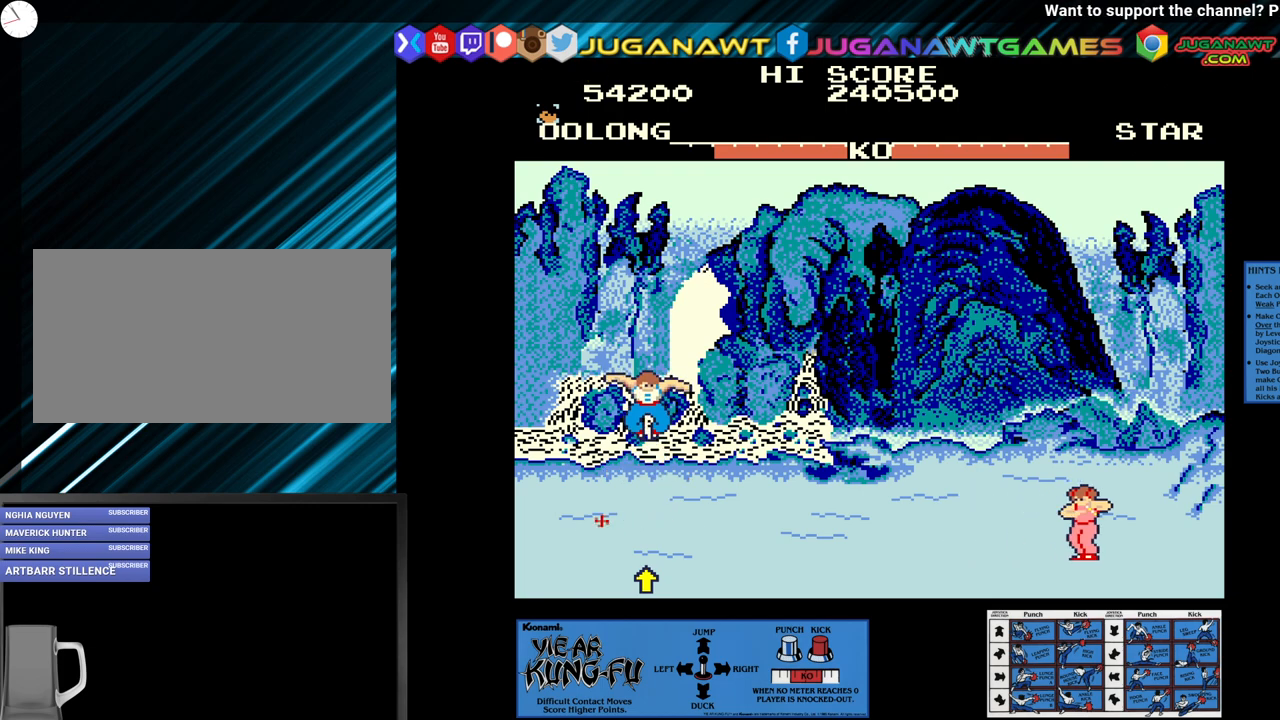
{"buttons": [], "left_stick": "left", "events": [[283, "left_stick", "left"]]}
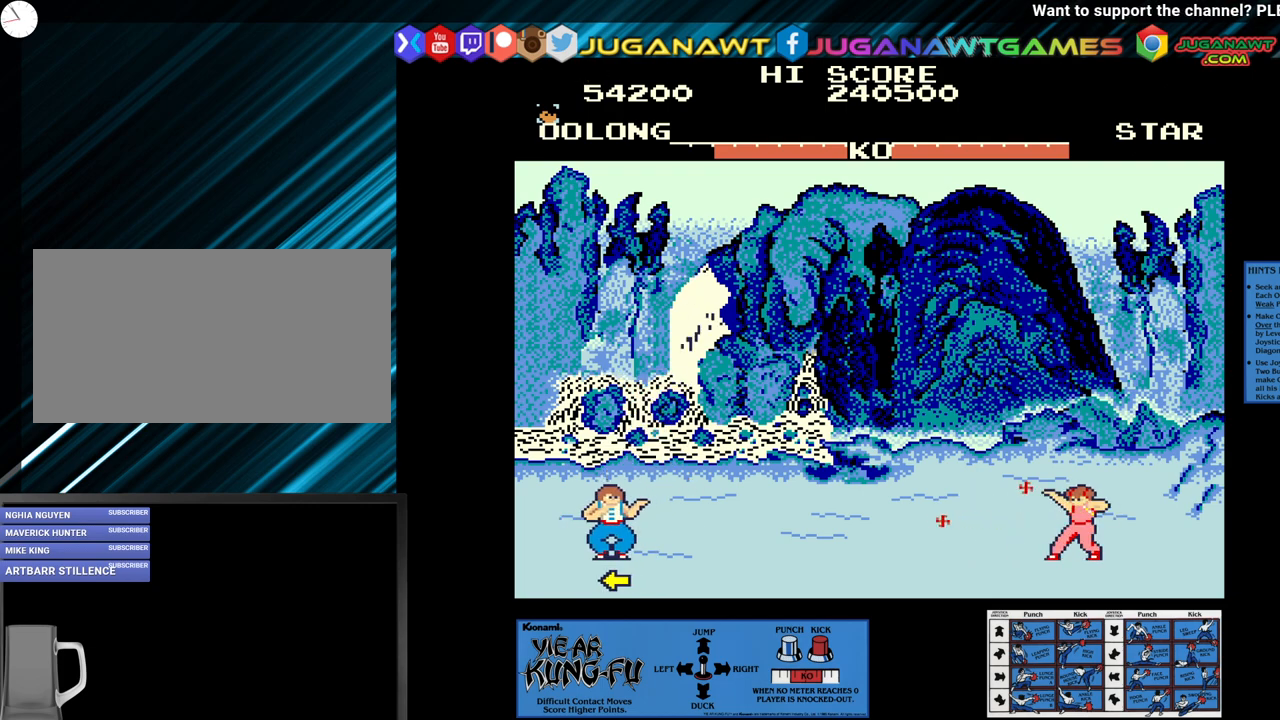
{"buttons": ["SQUARE"], "left_stick": "center", "events": [[100, "left_stick", "center"], [183, "SQUARE", "down"]]}
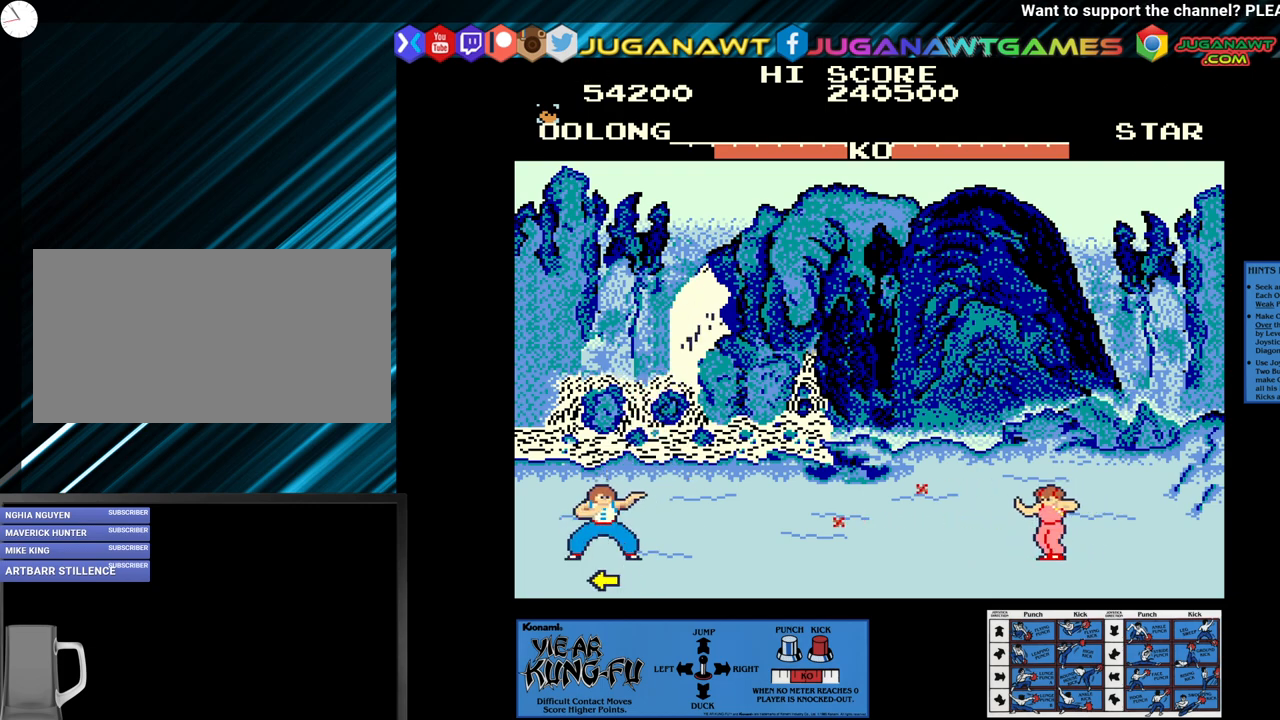
{"buttons": ["SQUARE"], "left_stick": "center", "events": []}
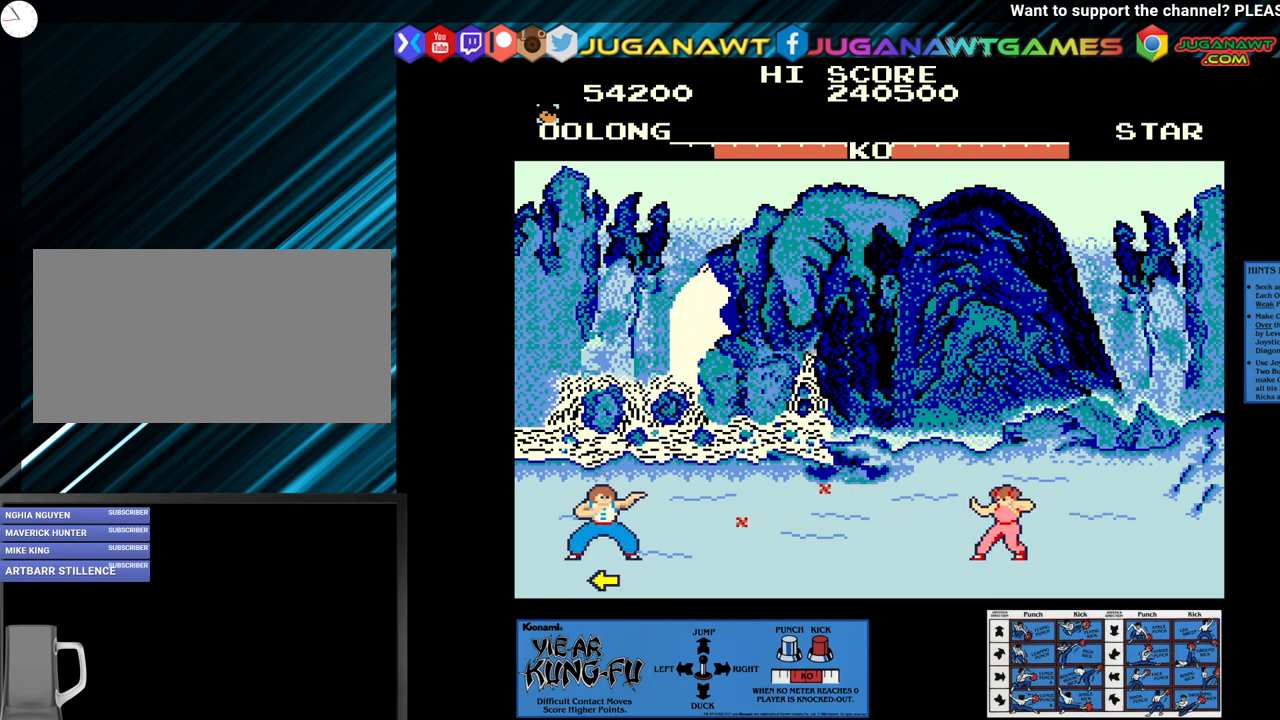
{"buttons": ["SQUARE"], "left_stick": "left", "events": [[117, "left_stick", "right"], [183, "left_stick", "center"], [317, "left_stick", "left"], [383, "left_stick", "center"], [483, "left_stick", "left"]]}
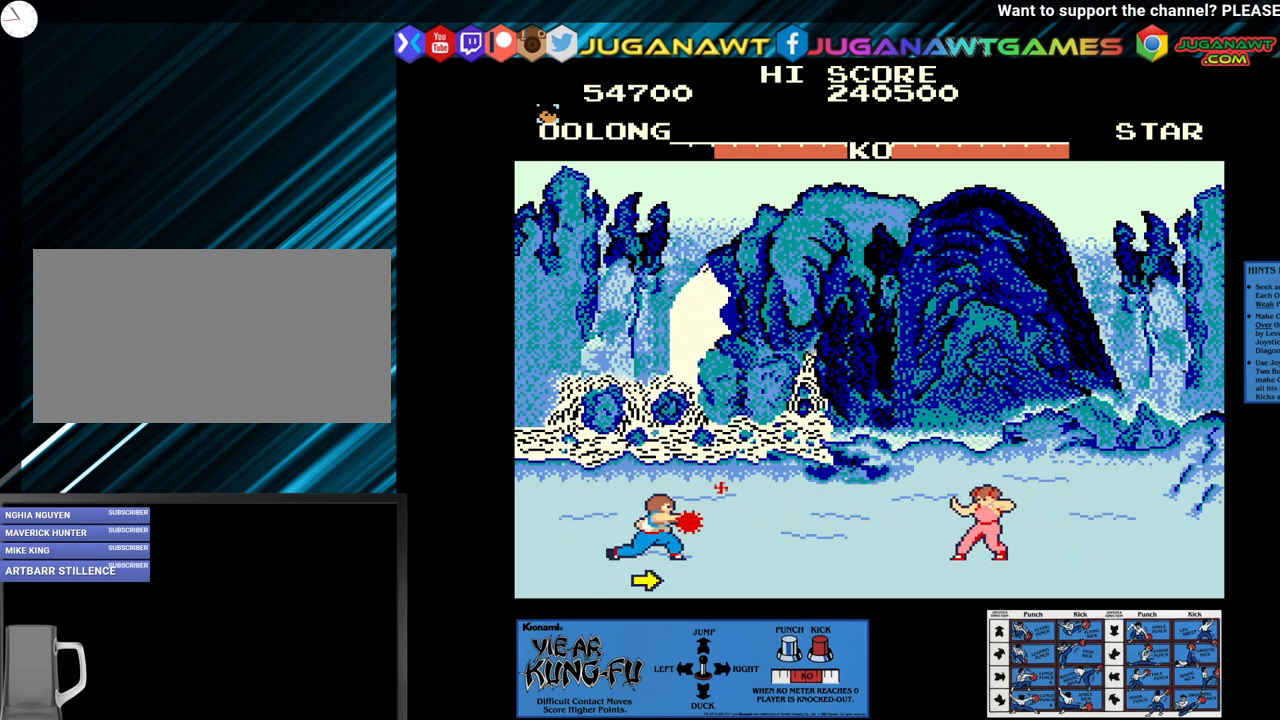
{"buttons": [], "left_stick": "down", "events": [[83, "left_stick", "center"], [133, "SQUARE", "up"], [200, "left_stick", "down"]]}
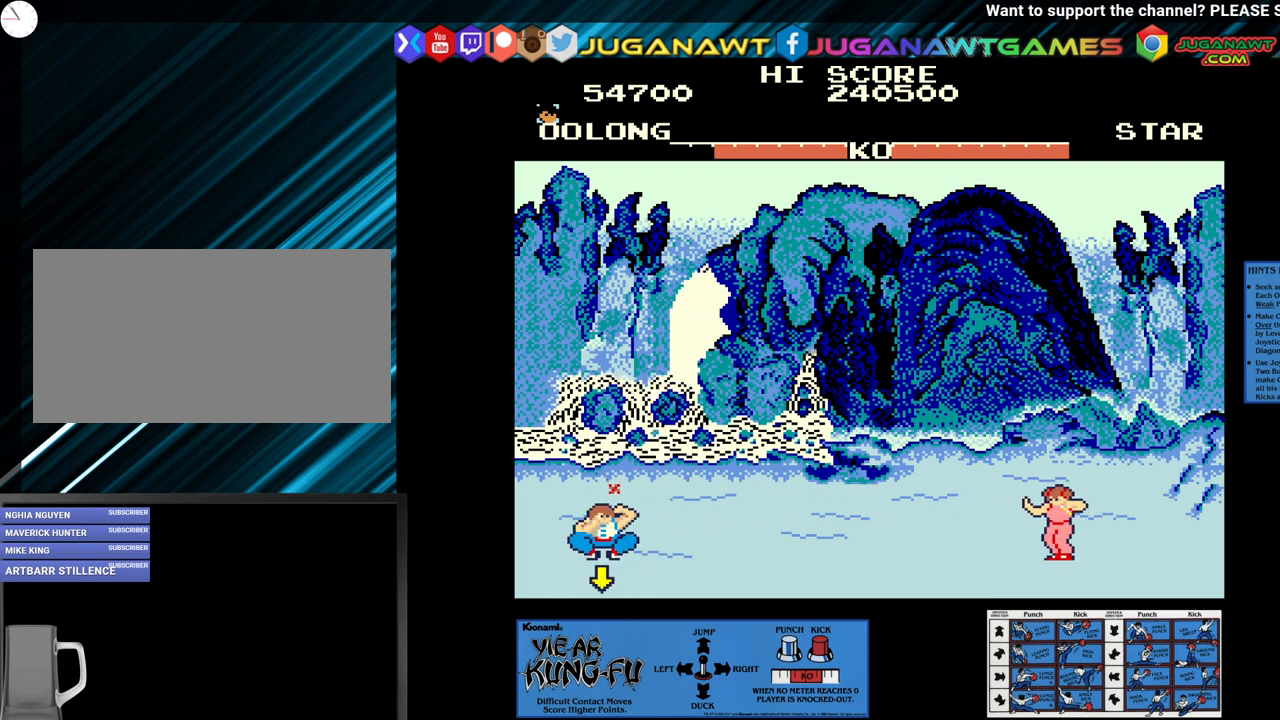
{"buttons": ["SQUARE"], "left_stick": "center", "events": [[367, "left_stick", "center"], [400, "SQUARE", "down"]]}
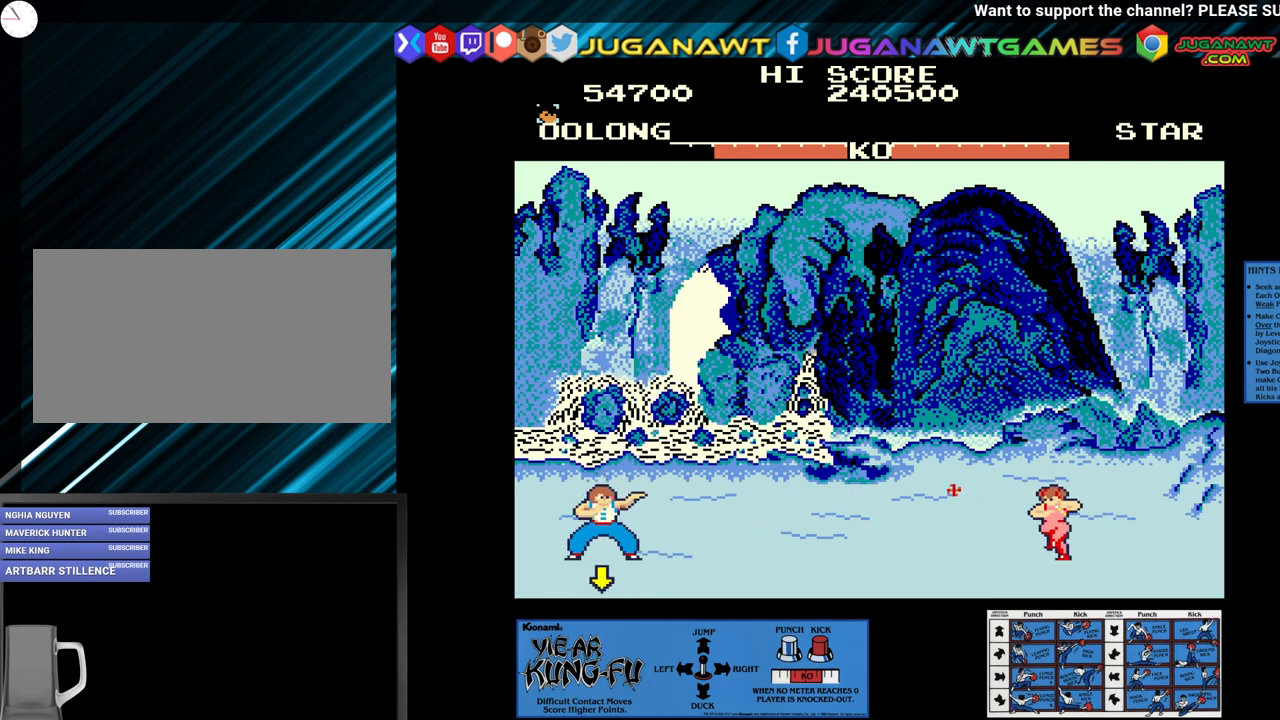
{"buttons": ["SQUARE"], "left_stick": "center", "events": []}
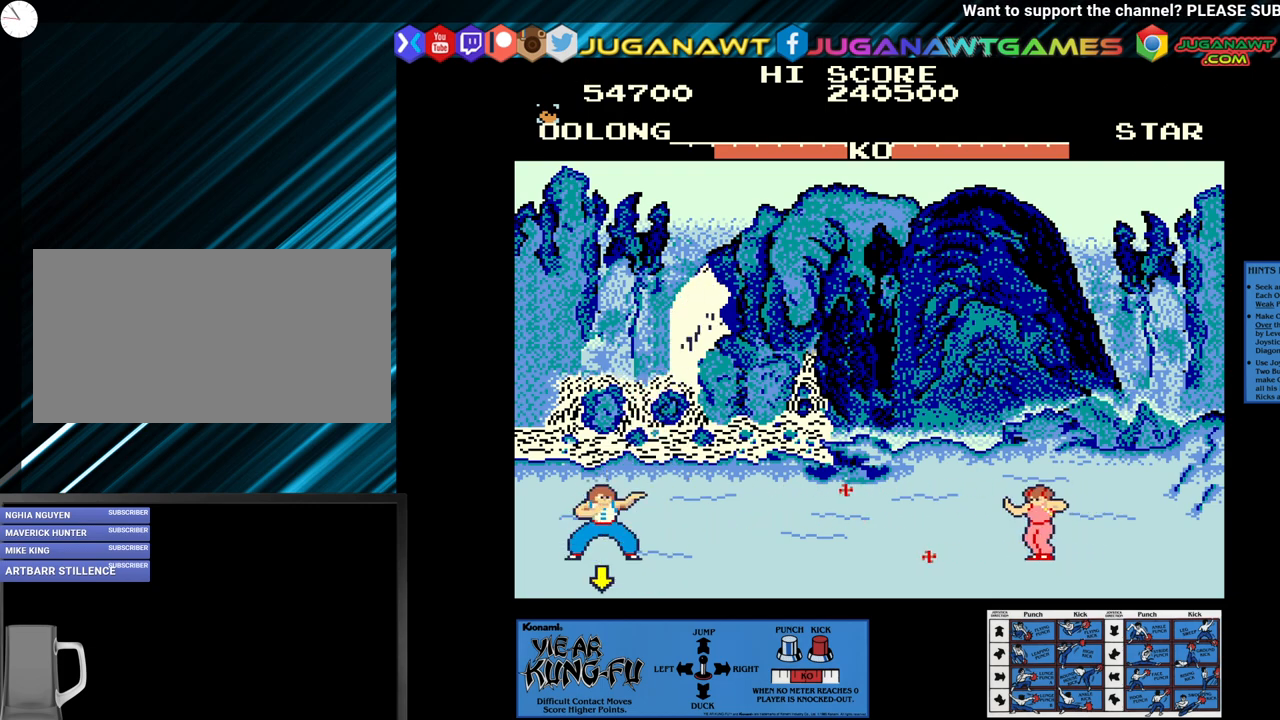
{"buttons": ["SQUARE"], "left_stick": "center", "events": []}
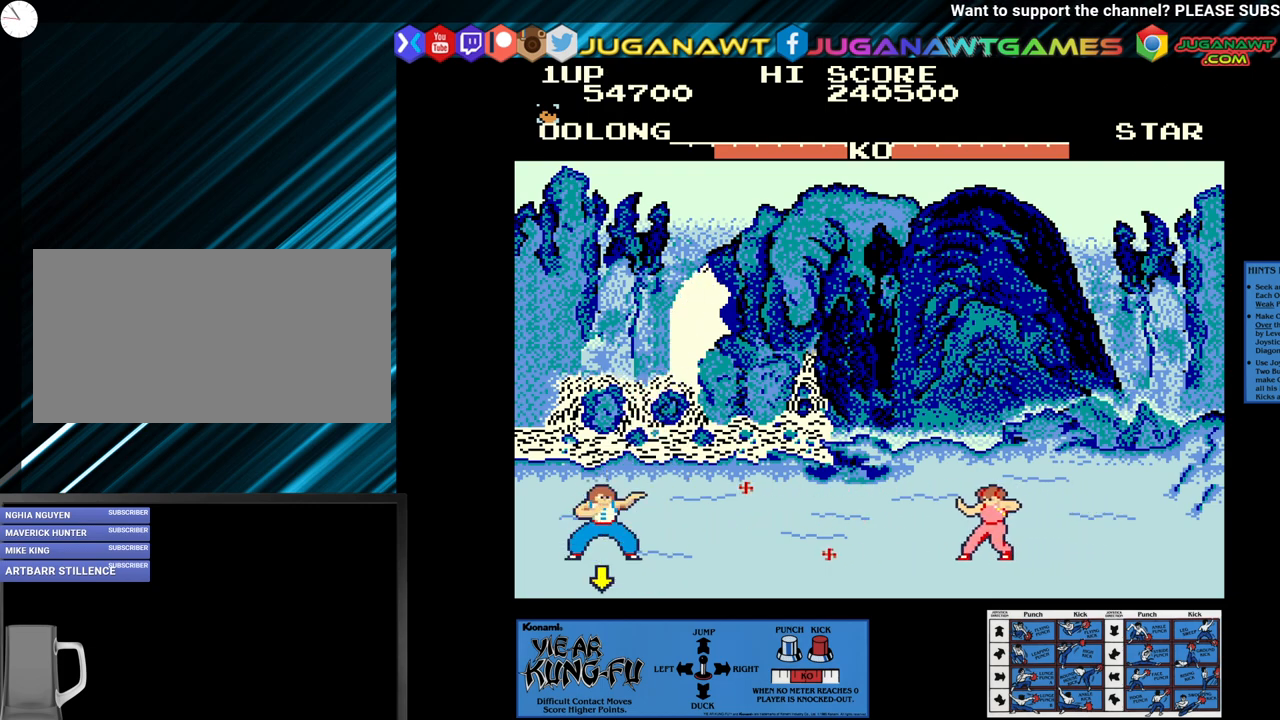
{"buttons": [], "left_stick": "center", "events": [[50, "left_stick", "left"], [233, "left_stick", "center"], [450, "SQUARE", "up"]]}
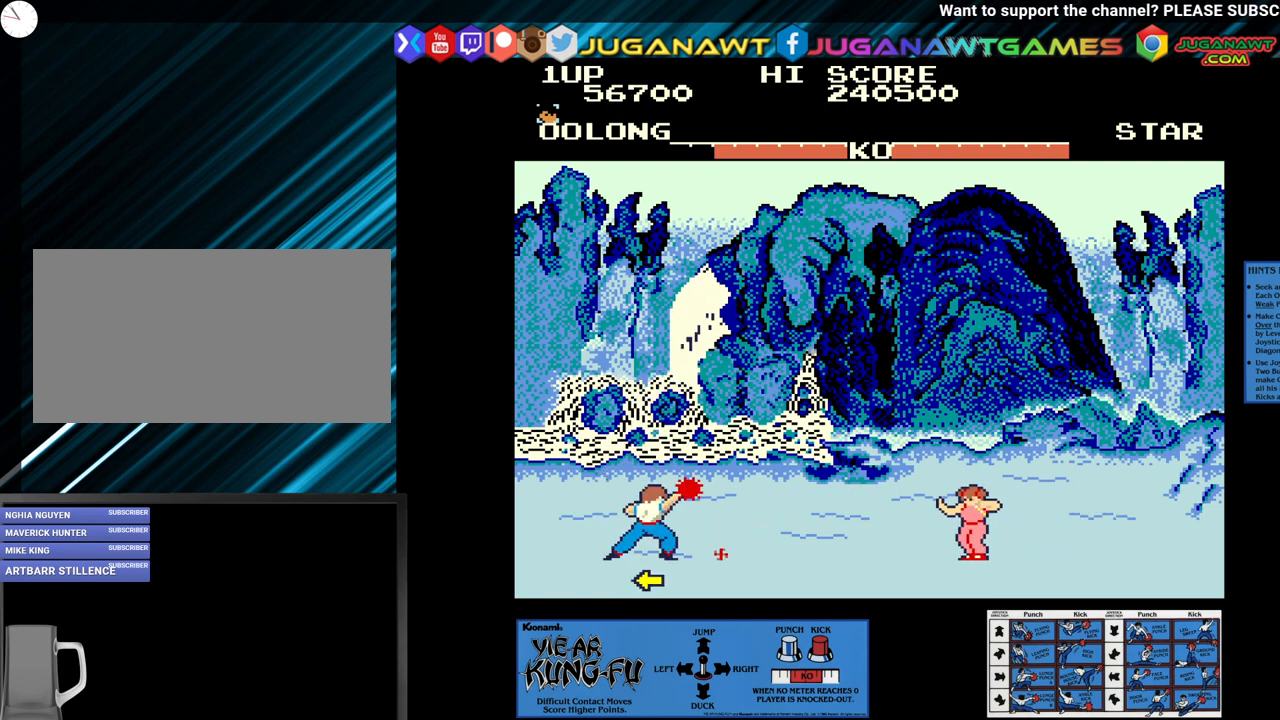
{"buttons": [], "left_stick": "center", "events": [[17, "left_stick", "up"], [350, "left_stick", "center"]]}
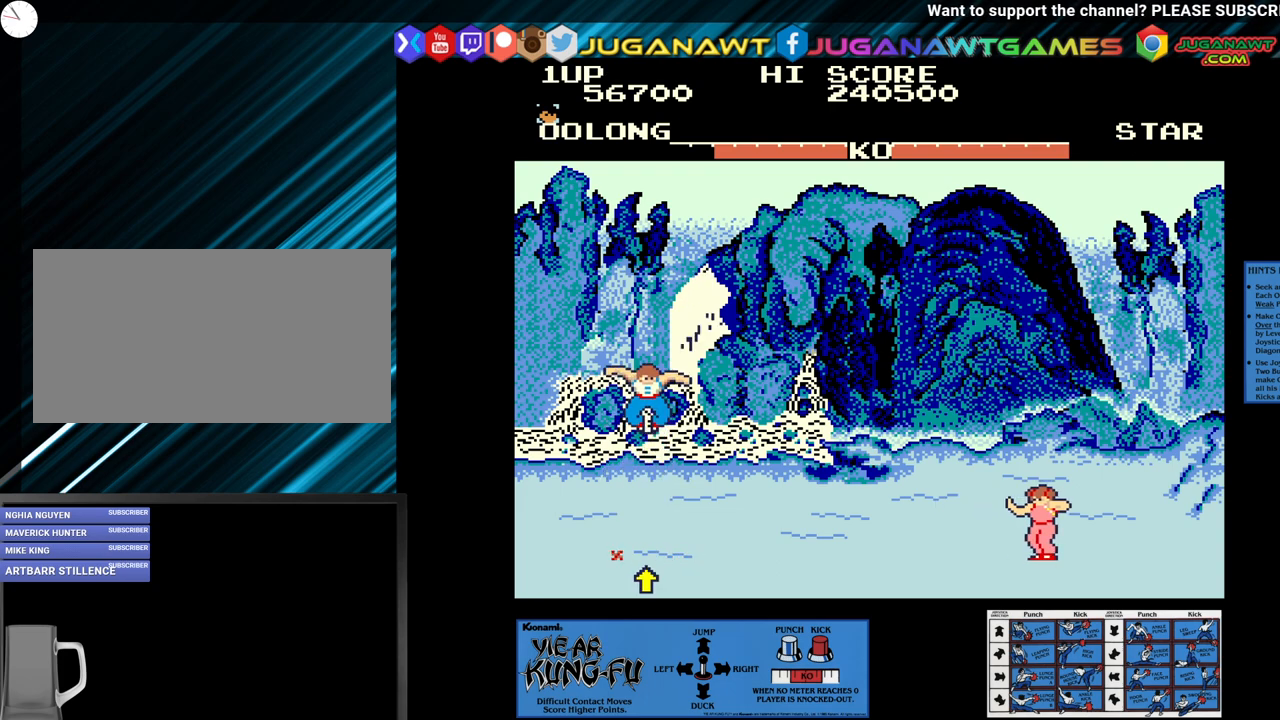
{"buttons": ["SQUARE"], "left_stick": "center", "events": [[450, "SQUARE", "down"]]}
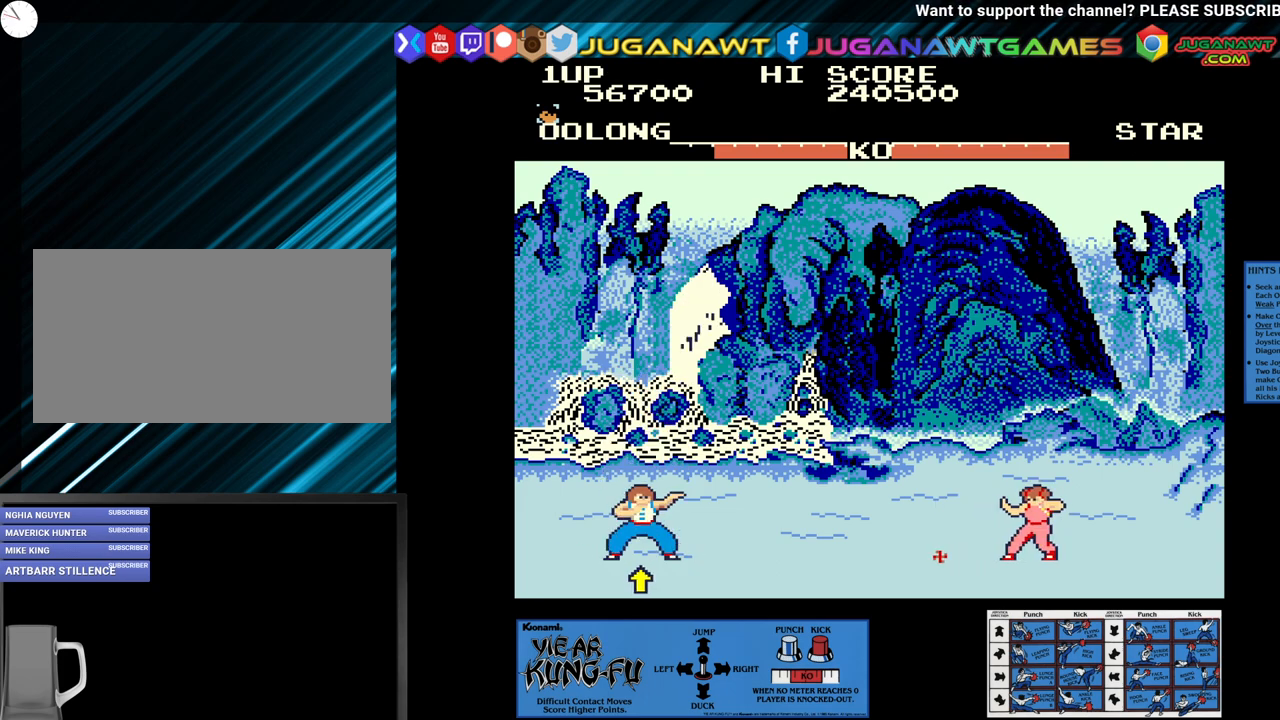
{"buttons": ["SQUARE"], "left_stick": "center", "events": []}
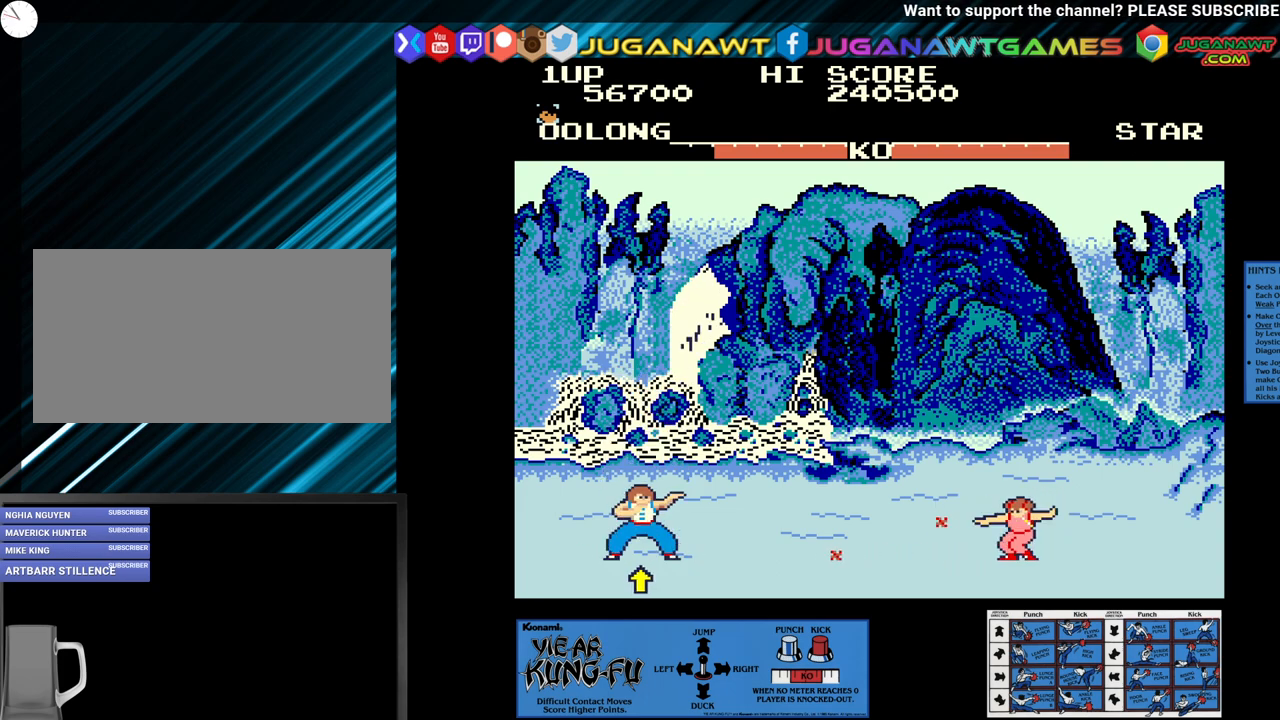
{"buttons": ["SQUARE"], "left_stick": "down", "events": [[350, "left_stick", "down"]]}
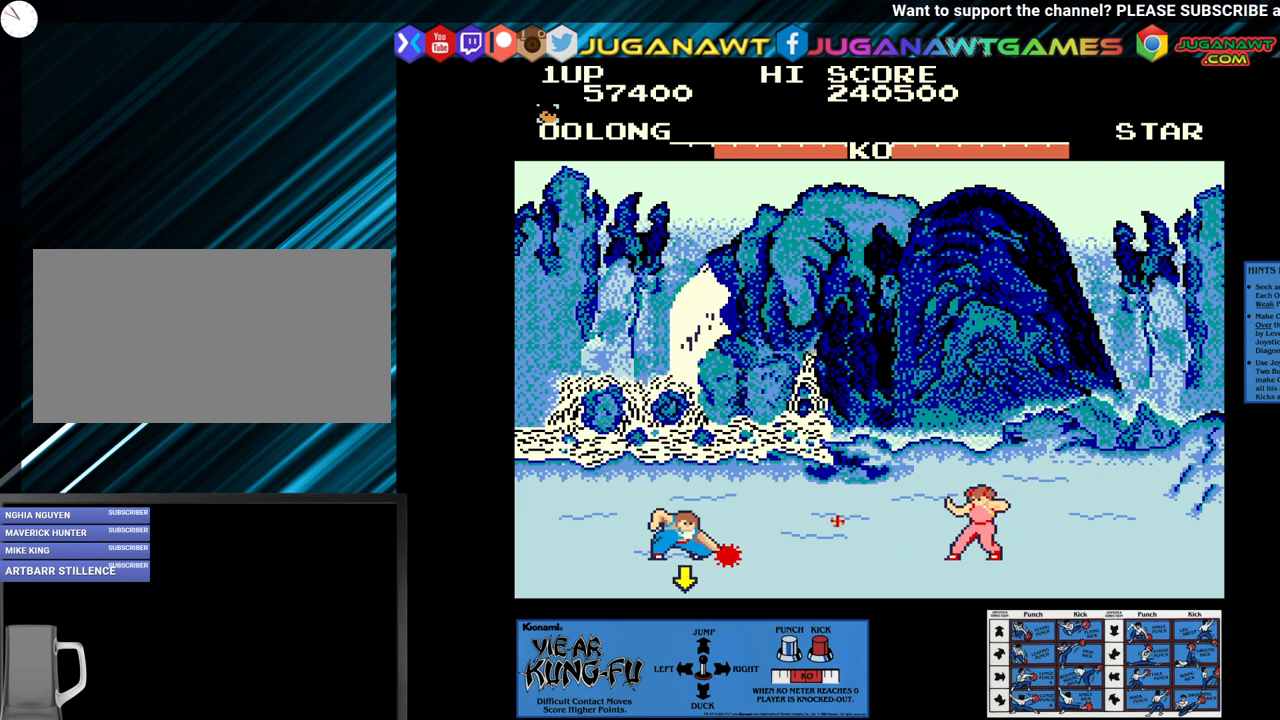
{"buttons": ["SQUARE"], "left_stick": "center", "events": [[17, "left_stick", "center"], [200, "left_stick", "right"], [300, "left_stick", "center"], [367, "left_stick", "right"], [483, "left_stick", "center"]]}
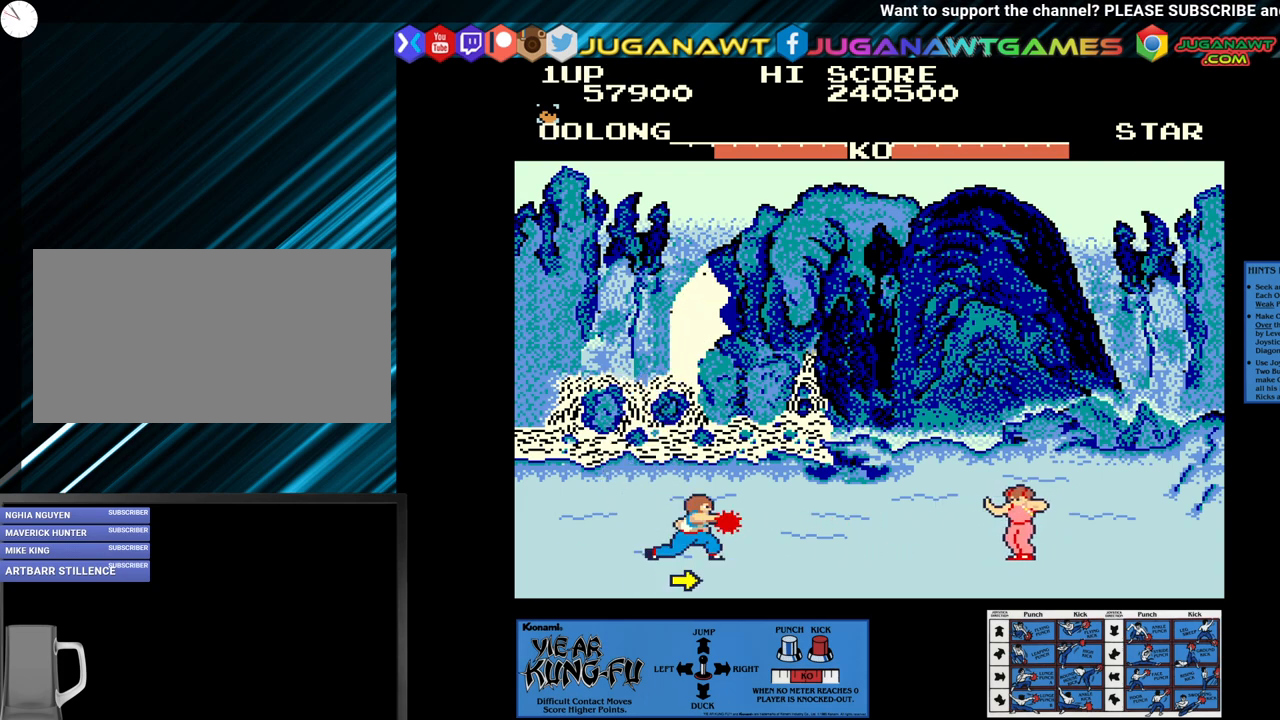
{"buttons": ["SQUARE"], "left_stick": "center", "events": [[50, "left_stick", "right"], [150, "left_stick", "center"]]}
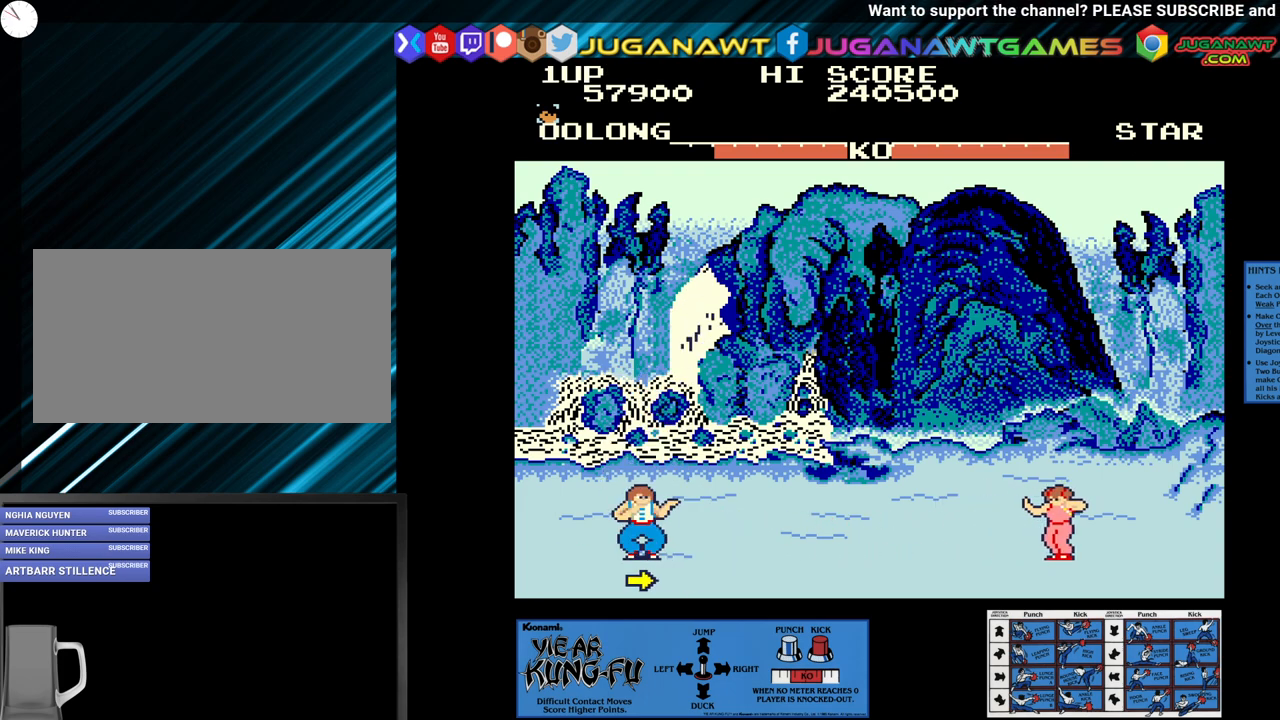
{"buttons": ["SQUARE"], "left_stick": "center", "events": []}
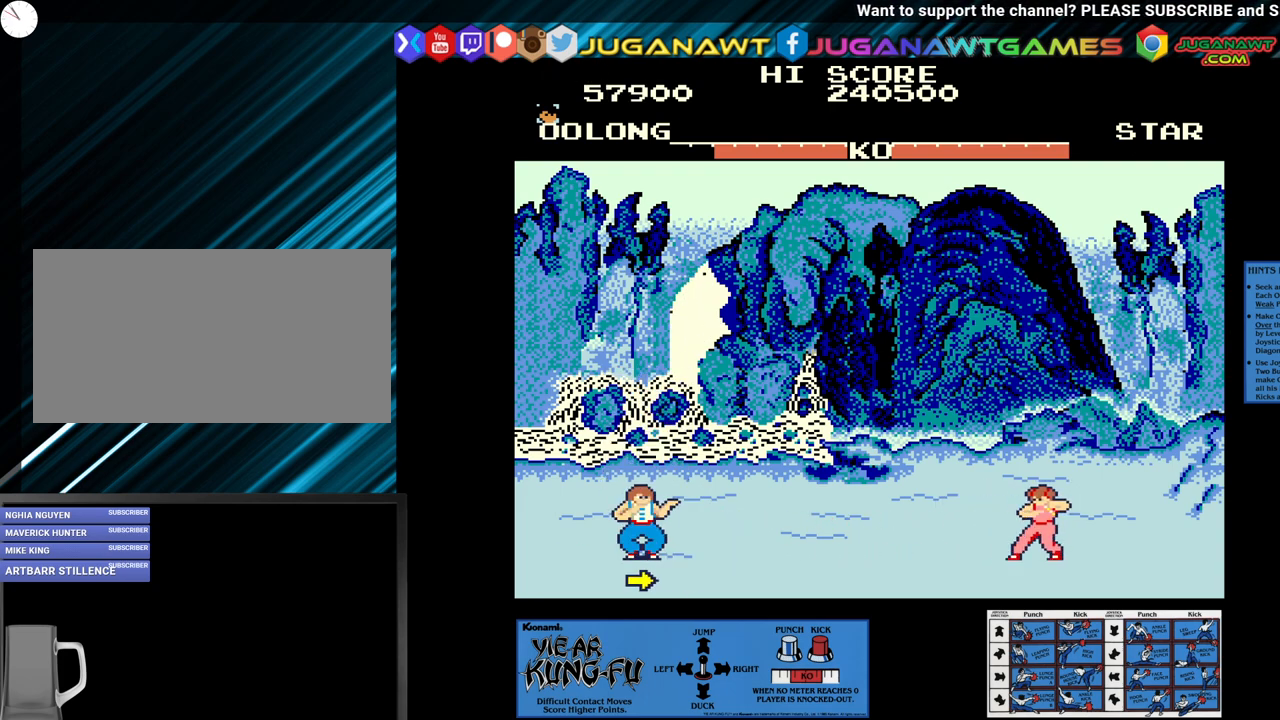
{"buttons": ["SQUARE"], "left_stick": "center", "events": []}
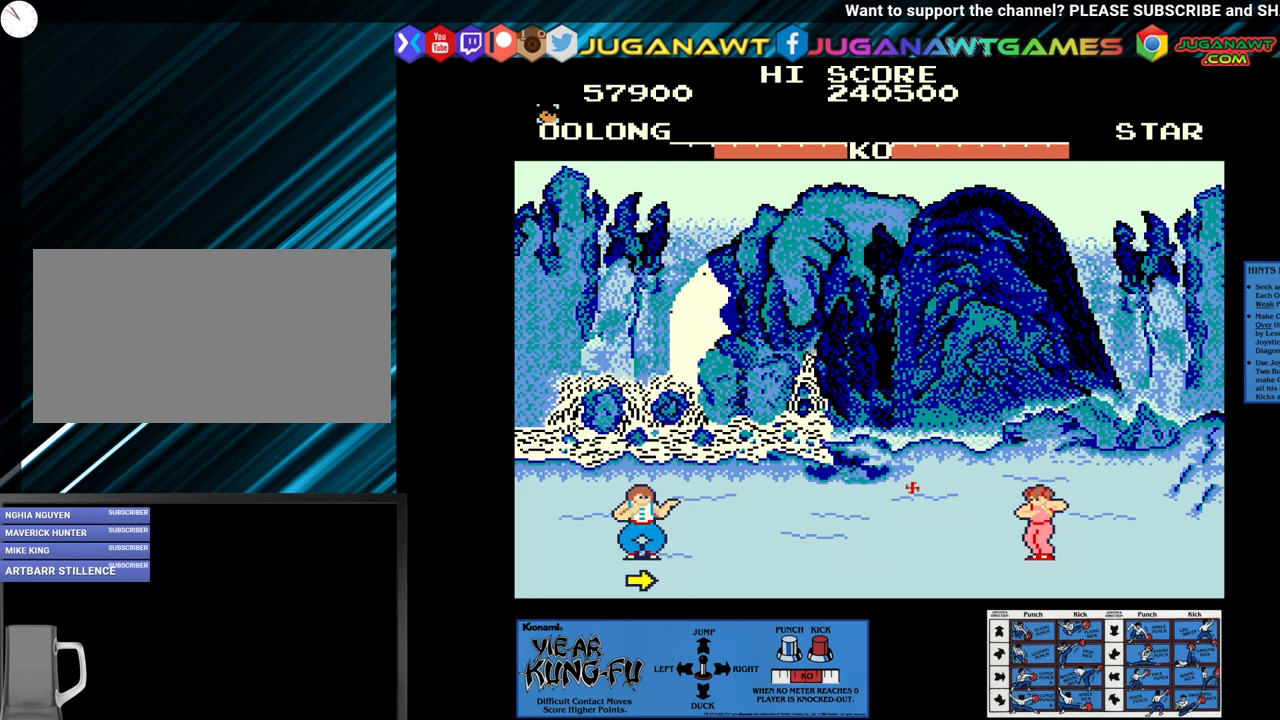
{"buttons": ["SQUARE"], "left_stick": "center", "events": []}
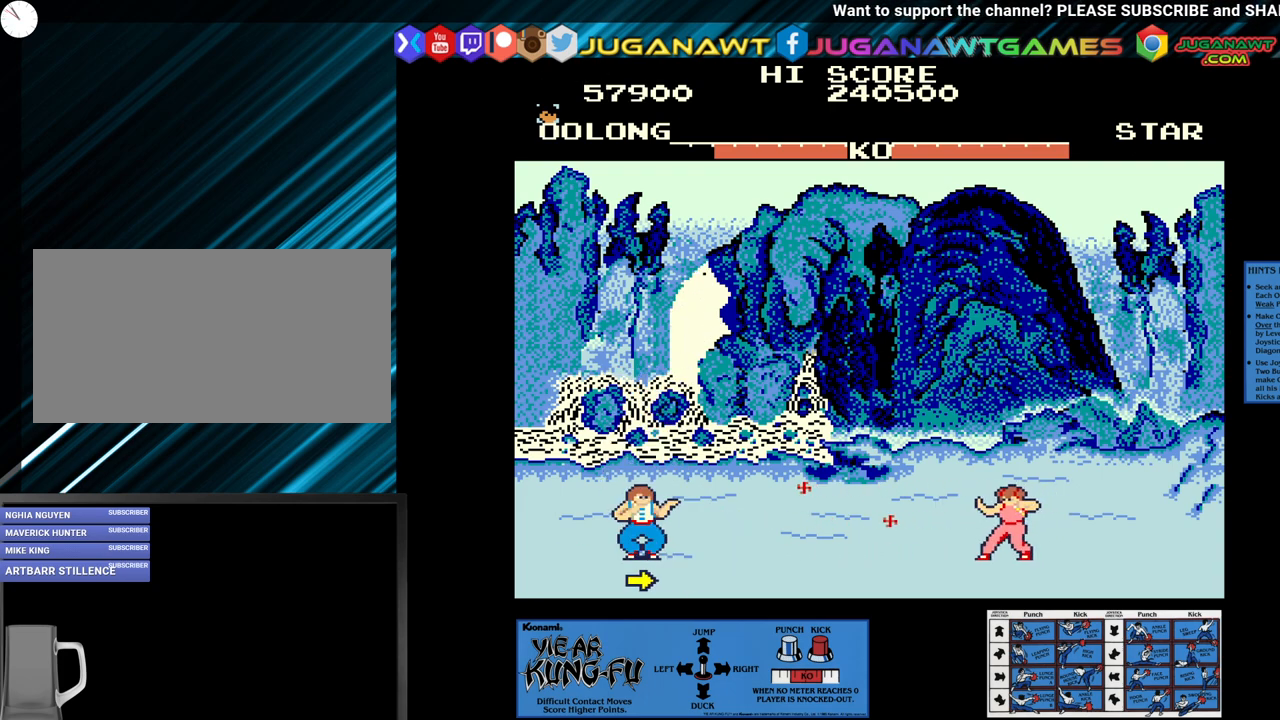
{"buttons": ["SQUARE"], "left_stick": "center", "events": [[133, "left_stick", "left"], [350, "left_stick", "center"]]}
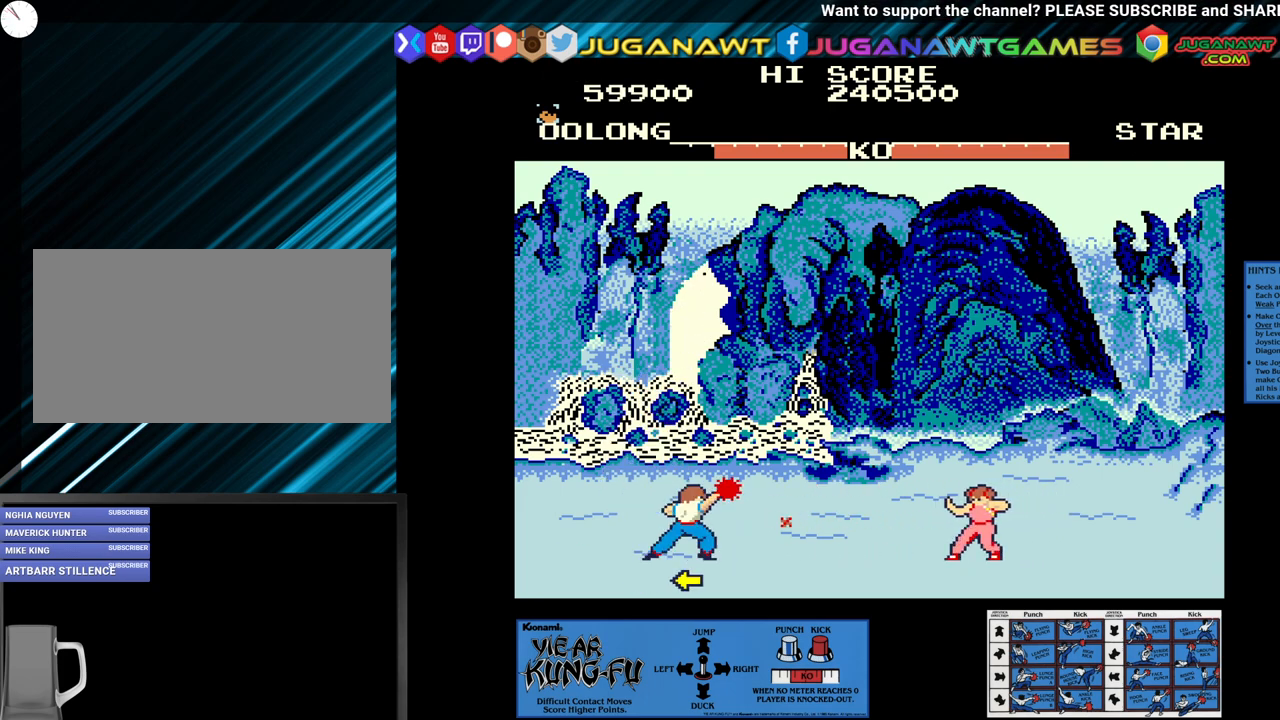
{"buttons": [], "left_stick": "center", "events": [[83, "SQUARE", "up"], [217, "left_stick", "up"], [400, "left_stick", "center"]]}
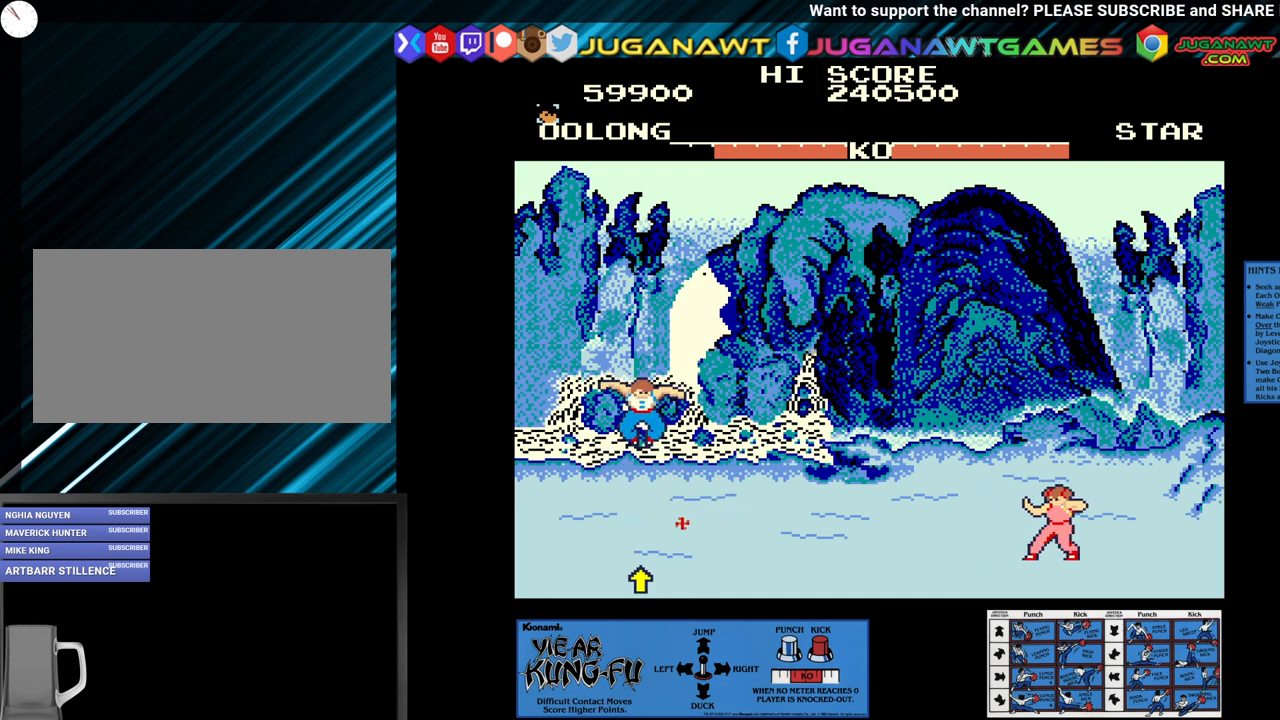
{"buttons": ["SQUARE"], "left_stick": "center", "events": [[433, "SQUARE", "down"]]}
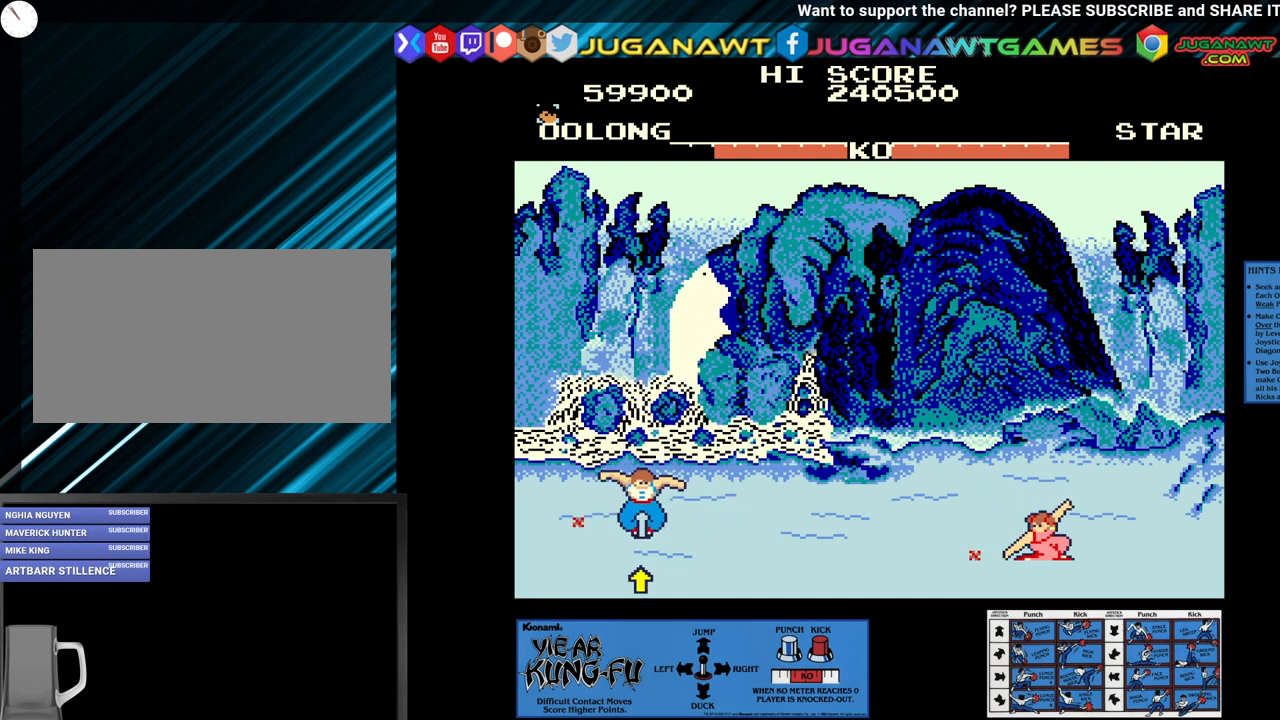
{"buttons": ["SQUARE"], "left_stick": "center", "events": []}
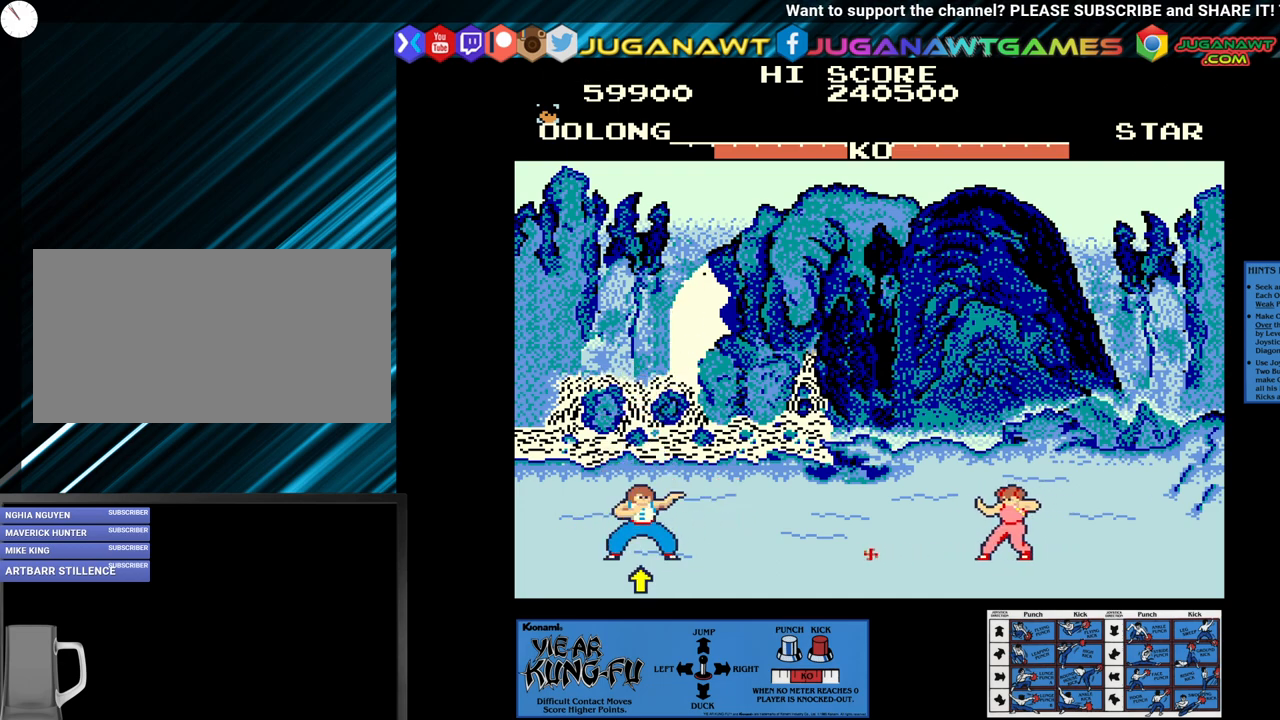
{"buttons": ["SQUARE"], "left_stick": "down", "events": [[467, "left_stick", "down"]]}